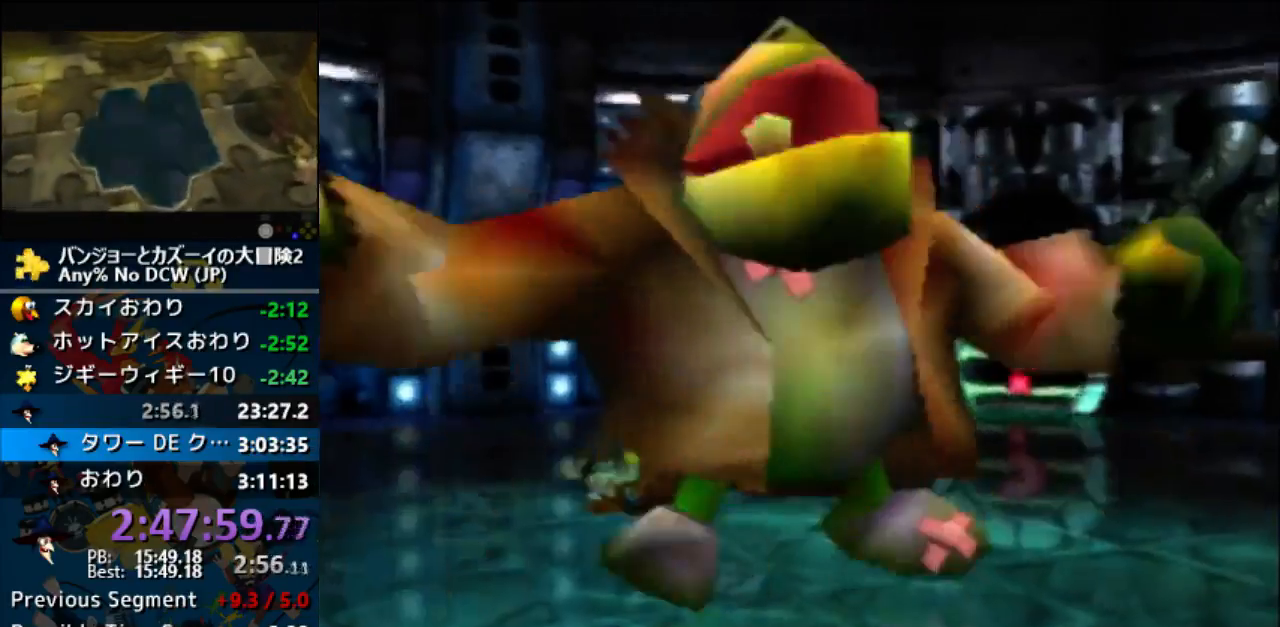
Gameplay with a controller (Nintendo layout); each line is a JSON object with the inputs held at the frame after it. "events" lists button and stick changes between this image and that frame as [ms after this image, input, new state], when the widget could be followed in between. Not read: L1 L3 R3.
{"buttons": [], "left_stick": "center", "events": [[233, "C_UP", "down"], [333, "C_UP", "up"], [400, "C_UP", "down"], [467, "C_UP", "up"]]}
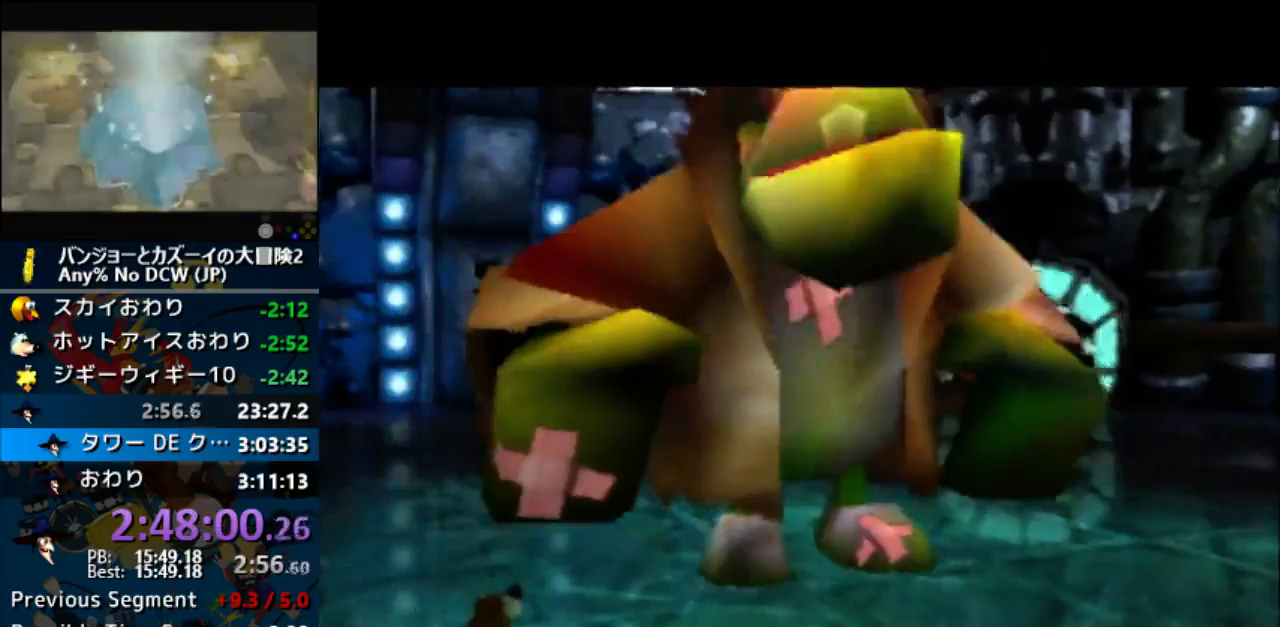
{"buttons": [], "left_stick": "center", "events": [[33, "C_UP", "down"], [133, "C_UP", "up"], [200, "C_UP", "down"], [433, "C_UP", "up"]]}
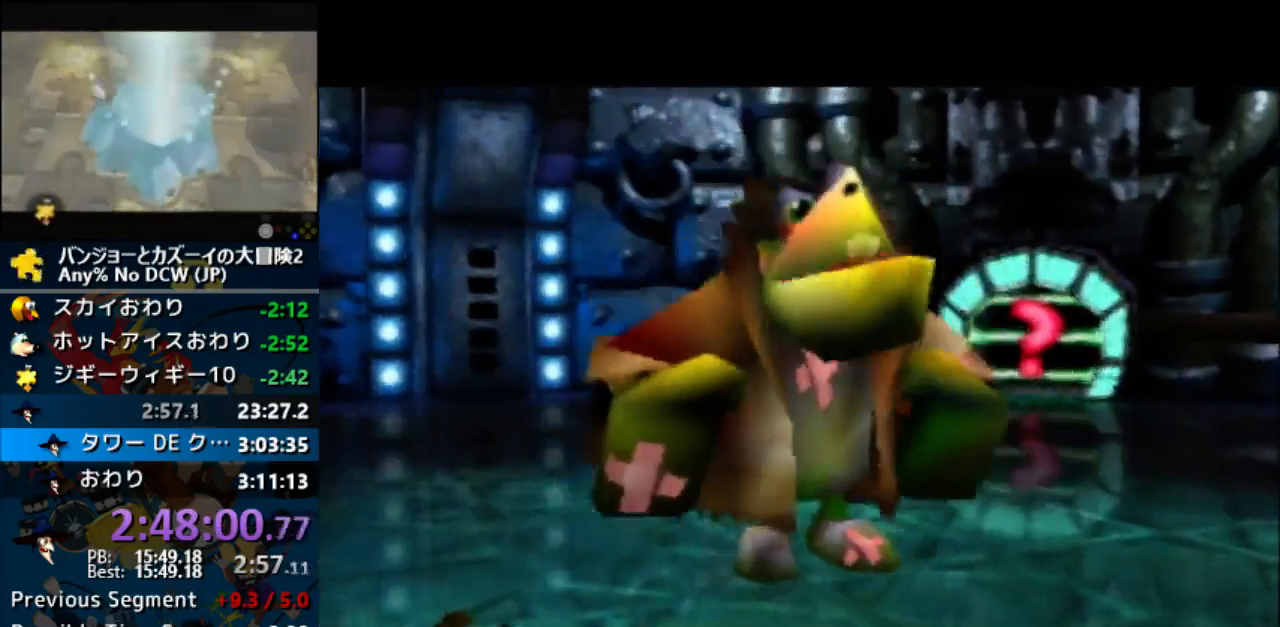
{"buttons": ["C_UP"], "left_stick": "center", "events": [[33, "C_UP", "down"], [133, "C_UP", "up"], [200, "C_UP", "down"], [300, "C_UP", "up"], [333, "C_UP", "down"], [433, "C_UP", "up"], [500, "C_UP", "down"]]}
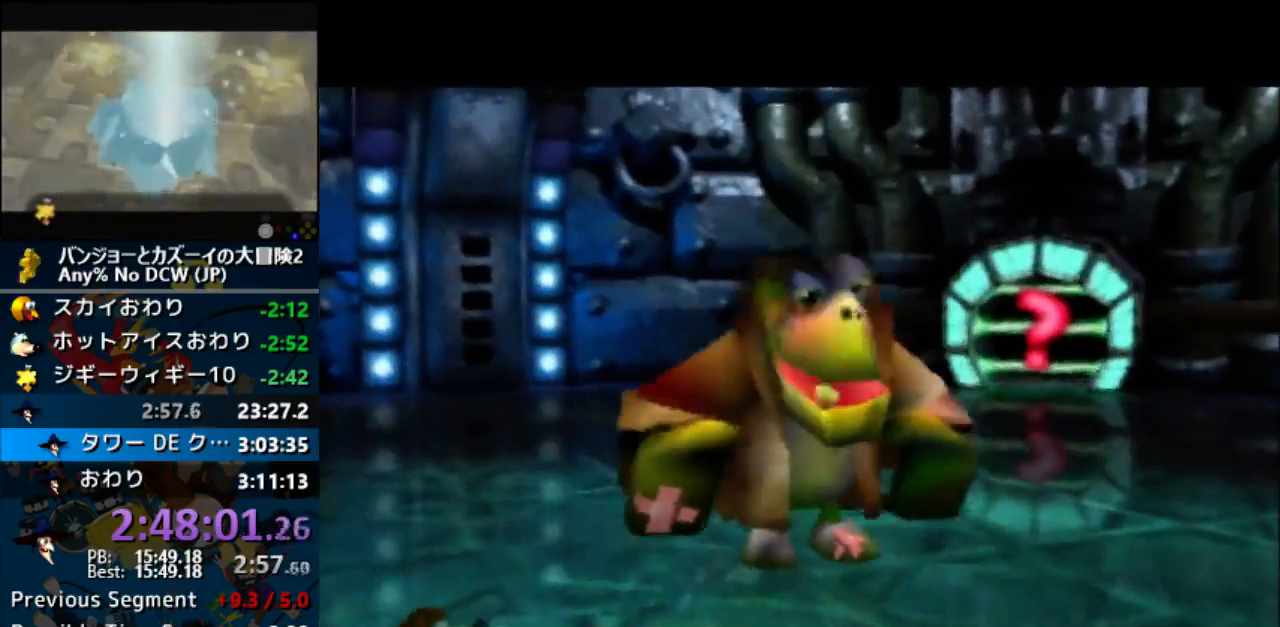
{"buttons": ["C_UP"], "left_stick": "center", "events": [[100, "C_UP", "up"], [167, "C_UP", "down"], [233, "C_UP", "up"], [400, "C_UP", "down"]]}
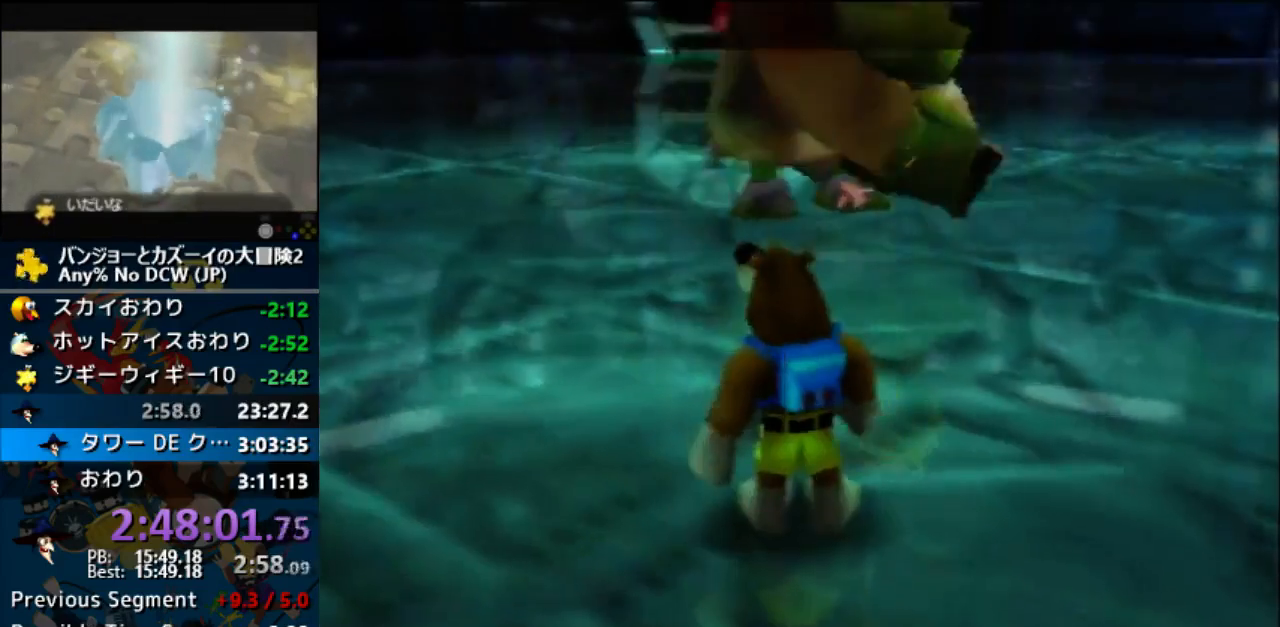
{"buttons": [], "left_stick": "down", "events": [[67, "C_UP", "up"], [167, "left_stick", "down"]]}
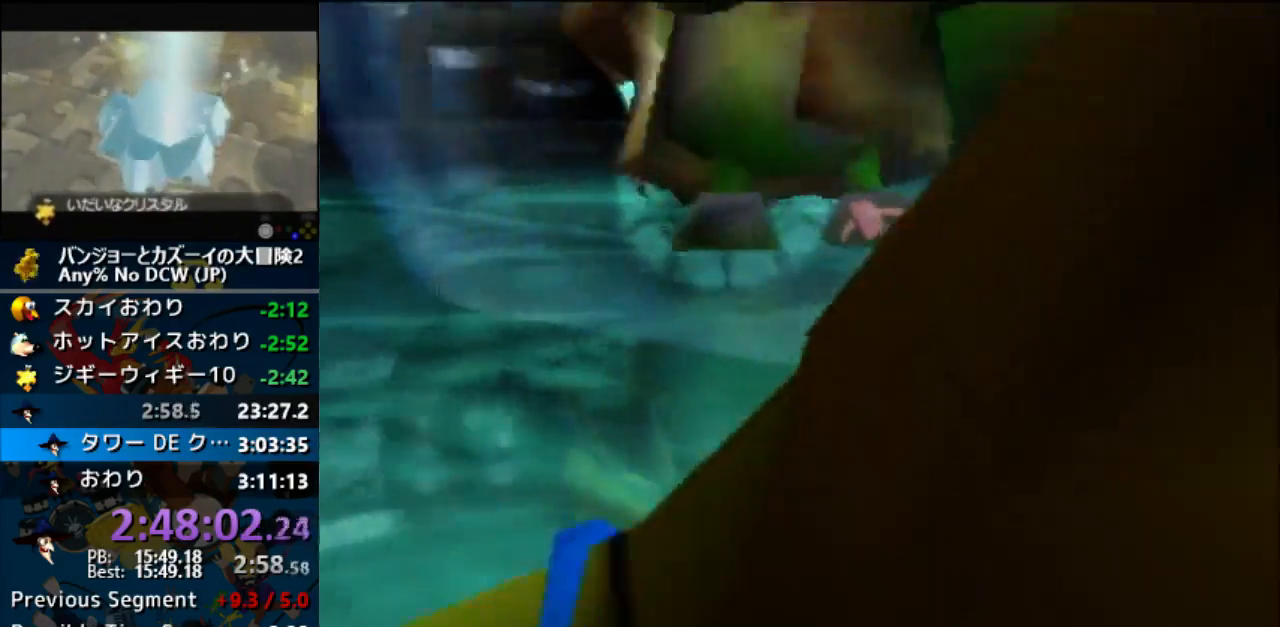
{"buttons": [], "left_stick": "down", "events": []}